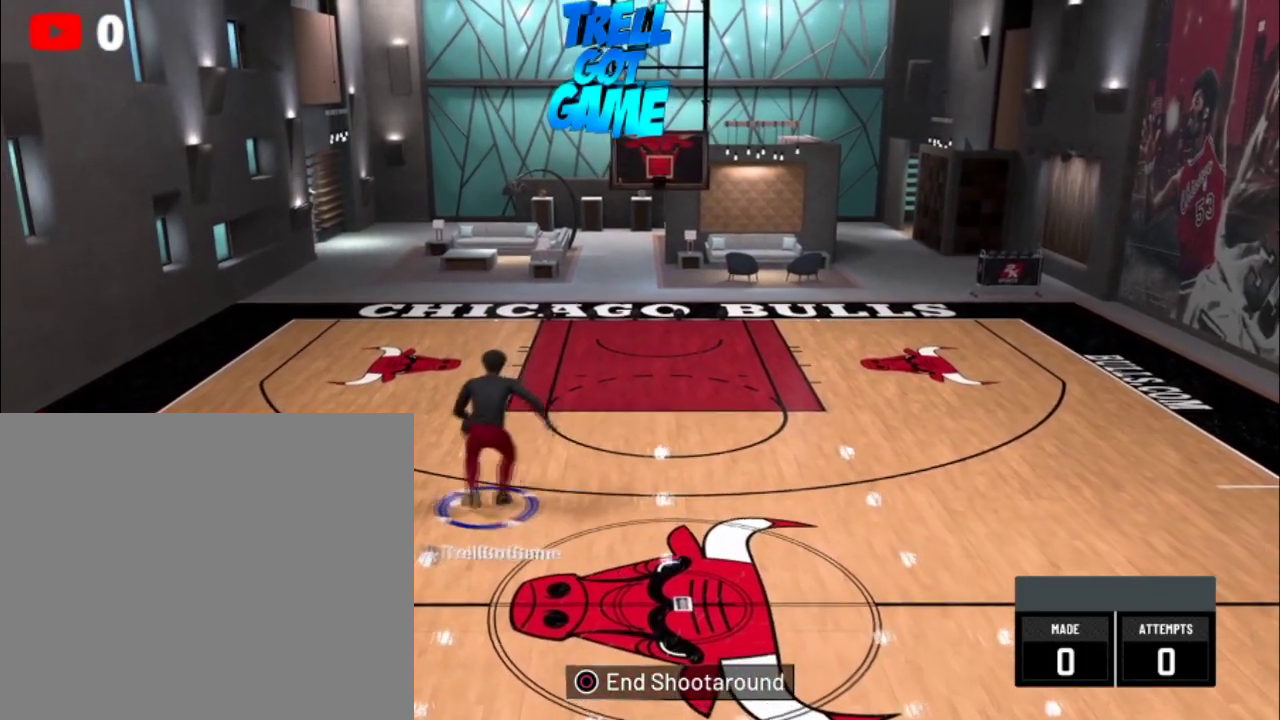
Gameplay with a controller (PlayStation layout); each line is a JSON object with the inputs held at the frame after it (dt_ms = milliseconds from this image to that frame). "events" lists button and stick changes between this image and that frame as [ms after this image, input, new state], when the widget could be followed in between.
{"dt_ms": 400, "buttons": ["R2"], "left_stick": "center", "right_stick": "center", "events": []}
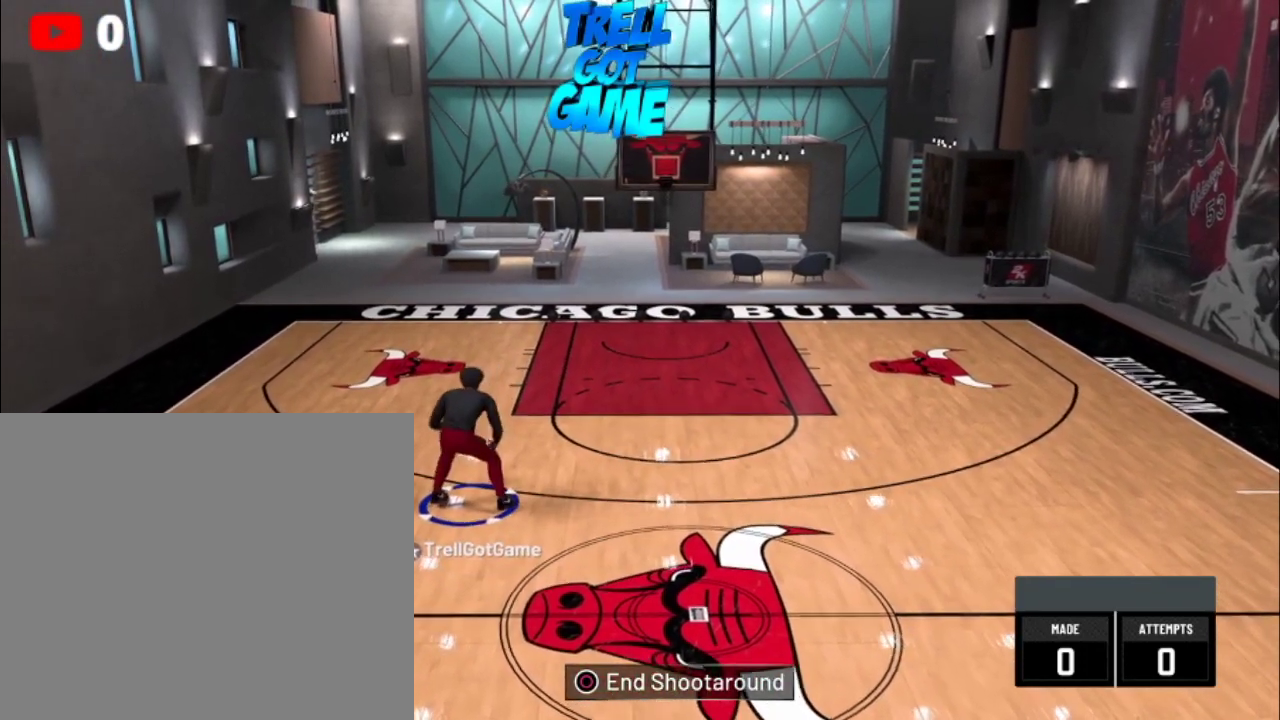
{"dt_ms": 501, "buttons": ["R2"], "left_stick": "center", "right_stick": "center", "events": [[100, "right_stick", "up"], [201, "right_stick", "center"]]}
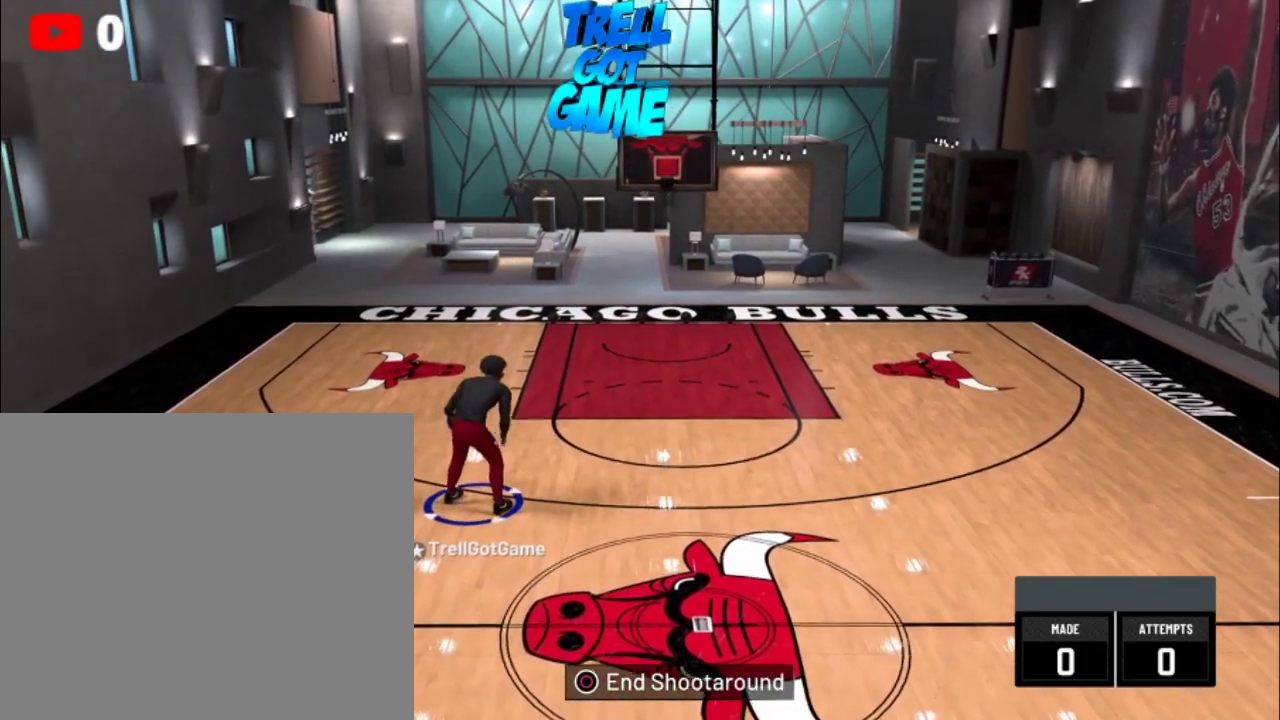
{"dt_ms": 400, "buttons": ["R2"], "left_stick": "center", "right_stick": "center", "events": []}
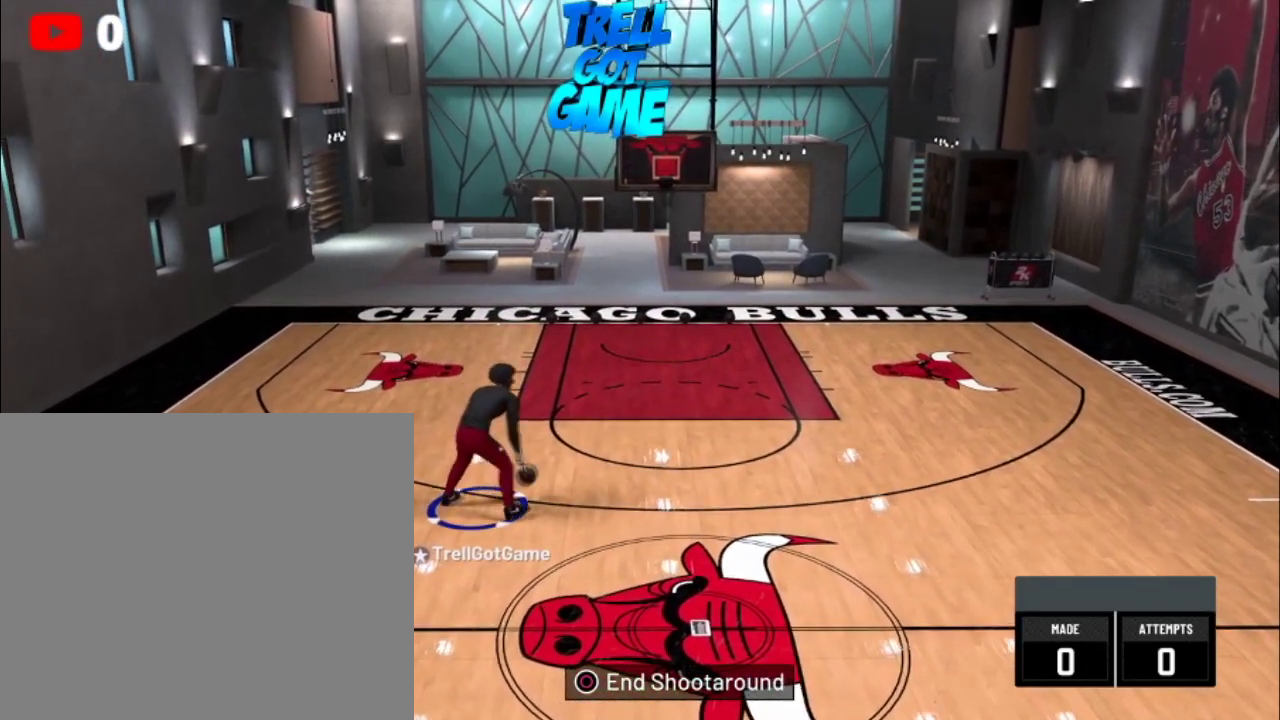
{"dt_ms": 401, "buttons": ["R2"], "left_stick": "center", "right_stick": "center", "events": []}
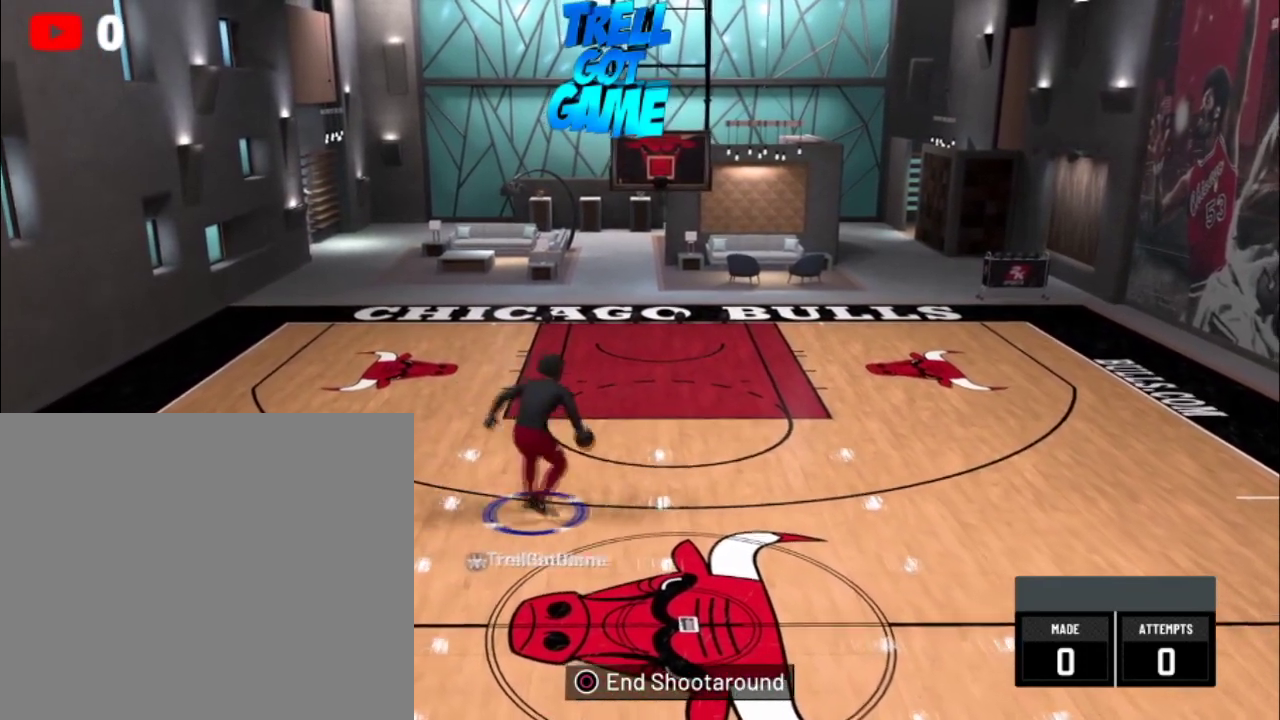
{"dt_ms": 500, "buttons": ["R2"], "left_stick": "center", "right_stick": "center", "events": []}
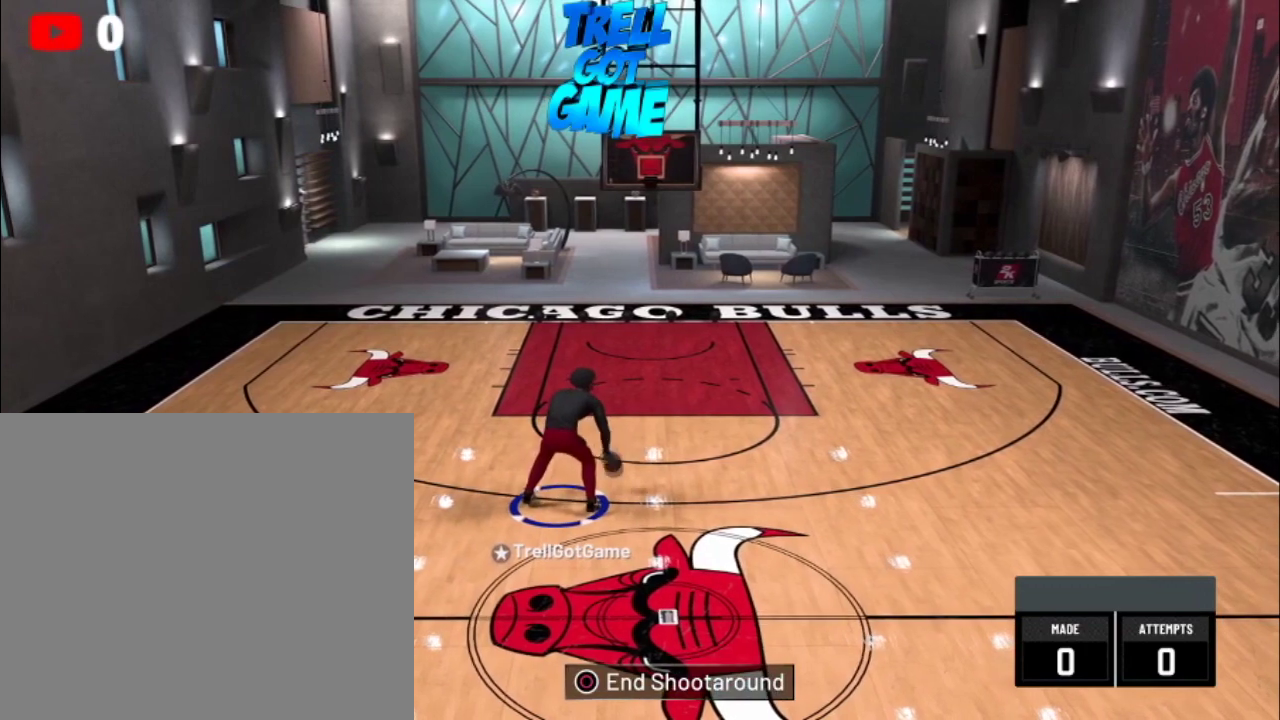
{"dt_ms": 501, "buttons": ["R2"], "left_stick": "center", "right_stick": "center", "events": []}
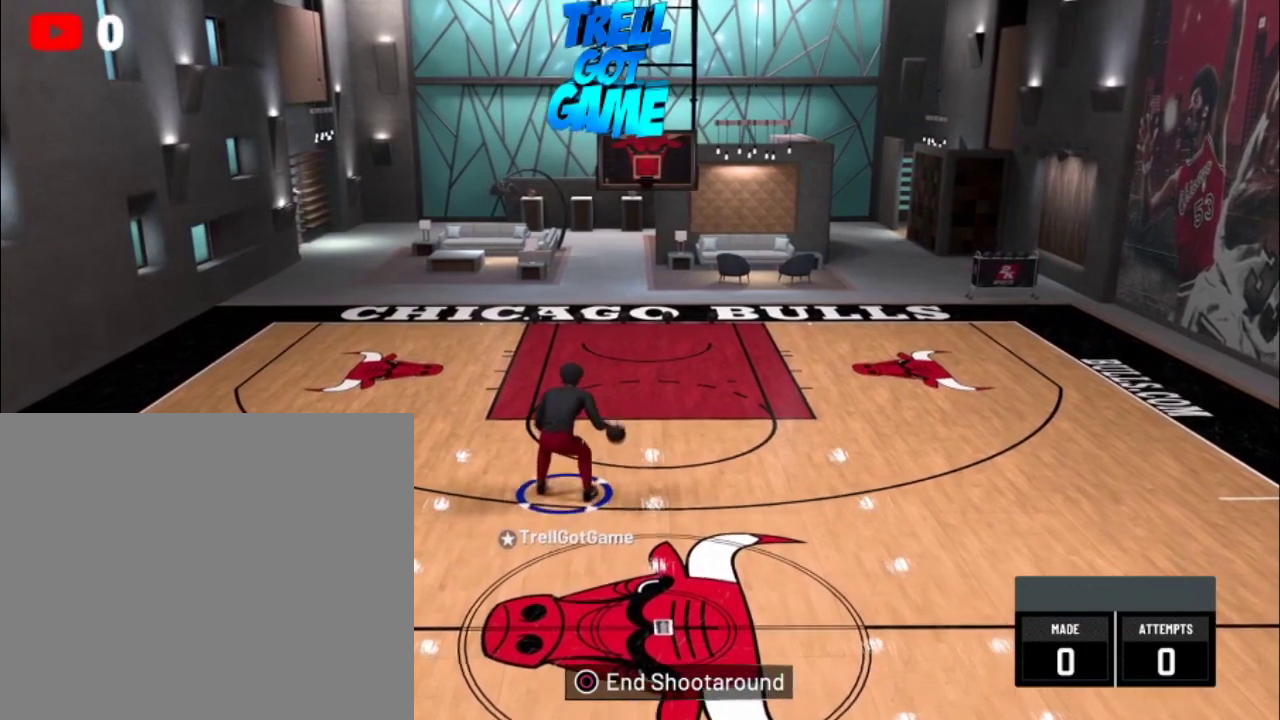
{"dt_ms": 600, "buttons": ["R2"], "left_stick": "center", "right_stick": "center", "events": []}
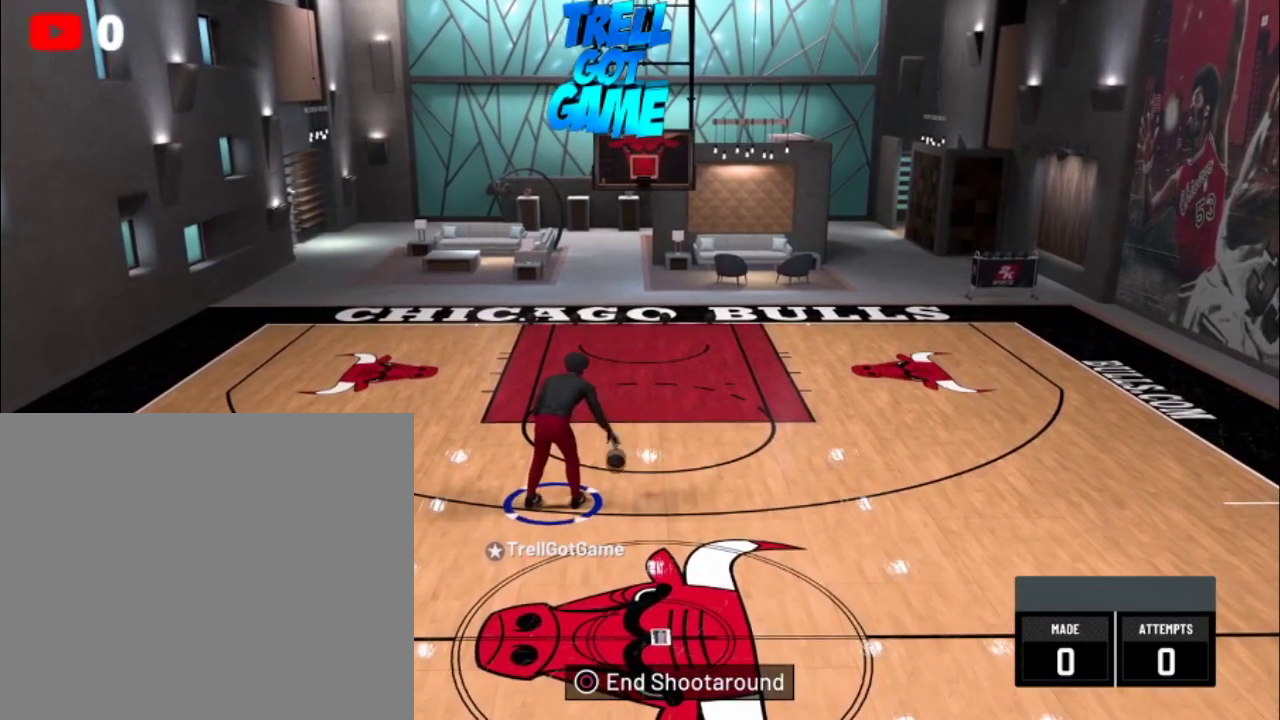
{"dt_ms": 501, "buttons": ["R2"], "left_stick": "center", "right_stick": "center", "events": []}
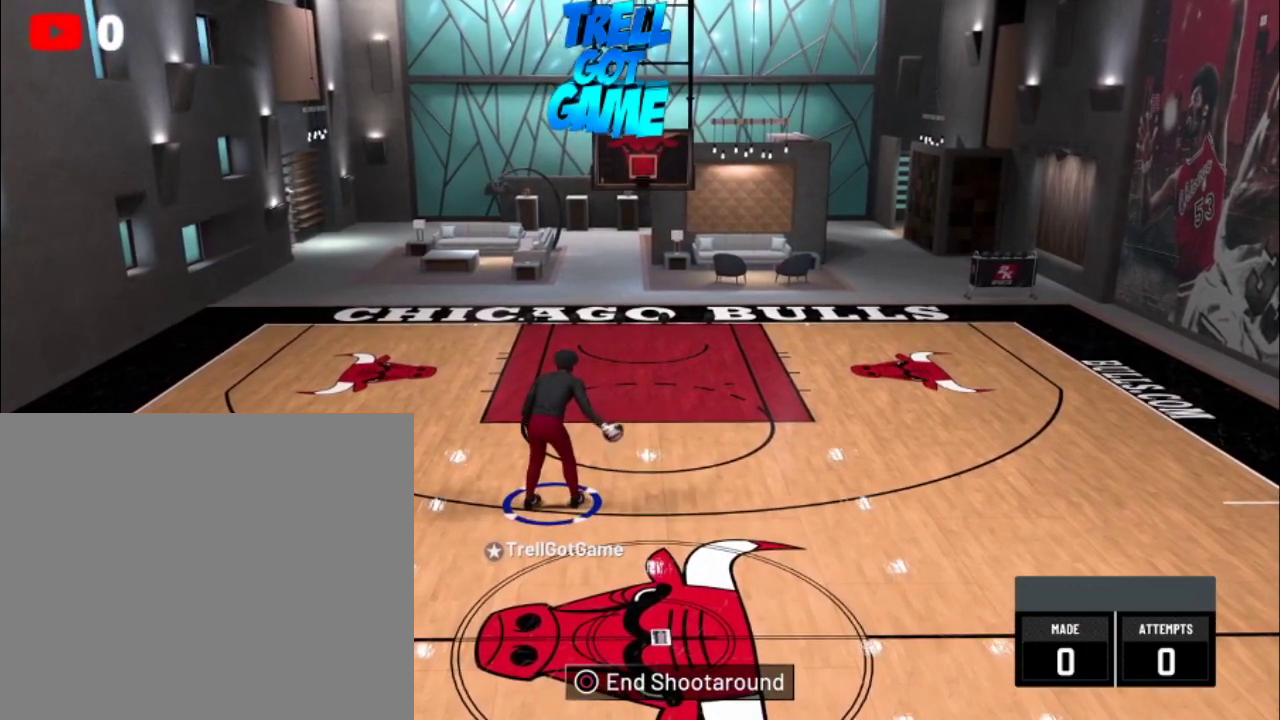
{"dt_ms": 500, "buttons": ["R2"], "left_stick": "center", "right_stick": "center", "events": []}
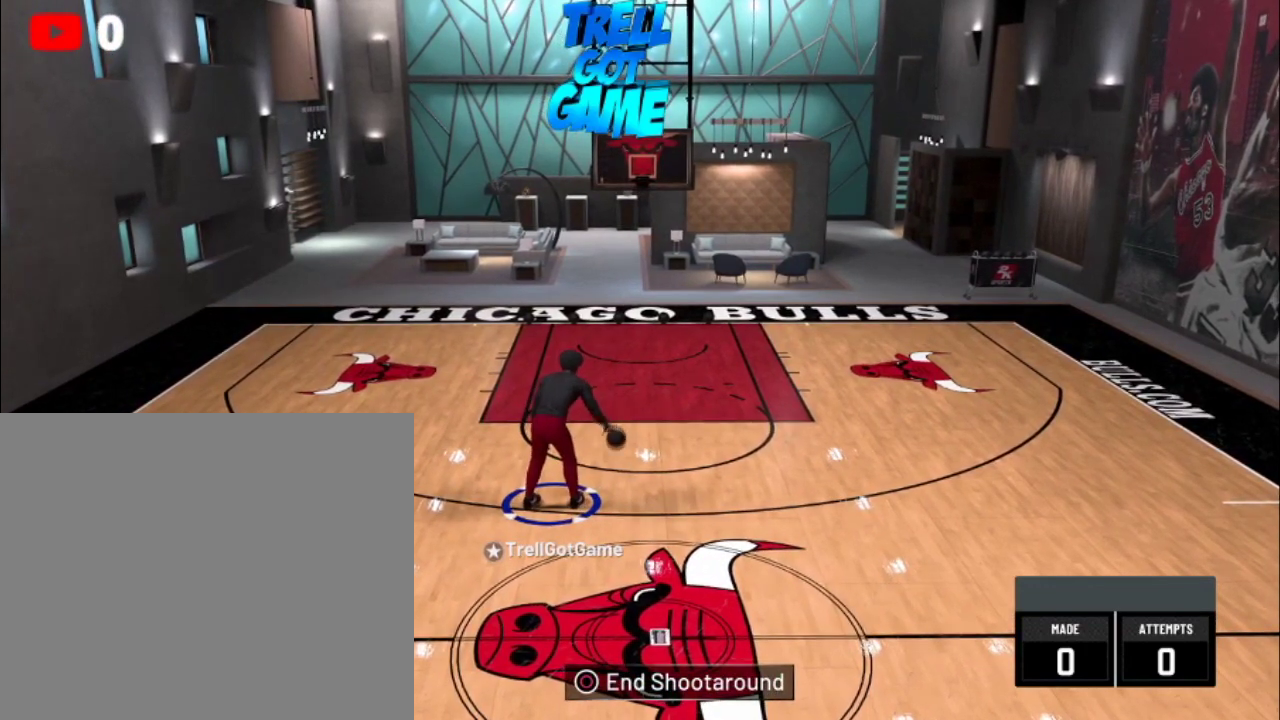
{"dt_ms": 501, "buttons": ["R2"], "left_stick": "center", "right_stick": "center", "events": []}
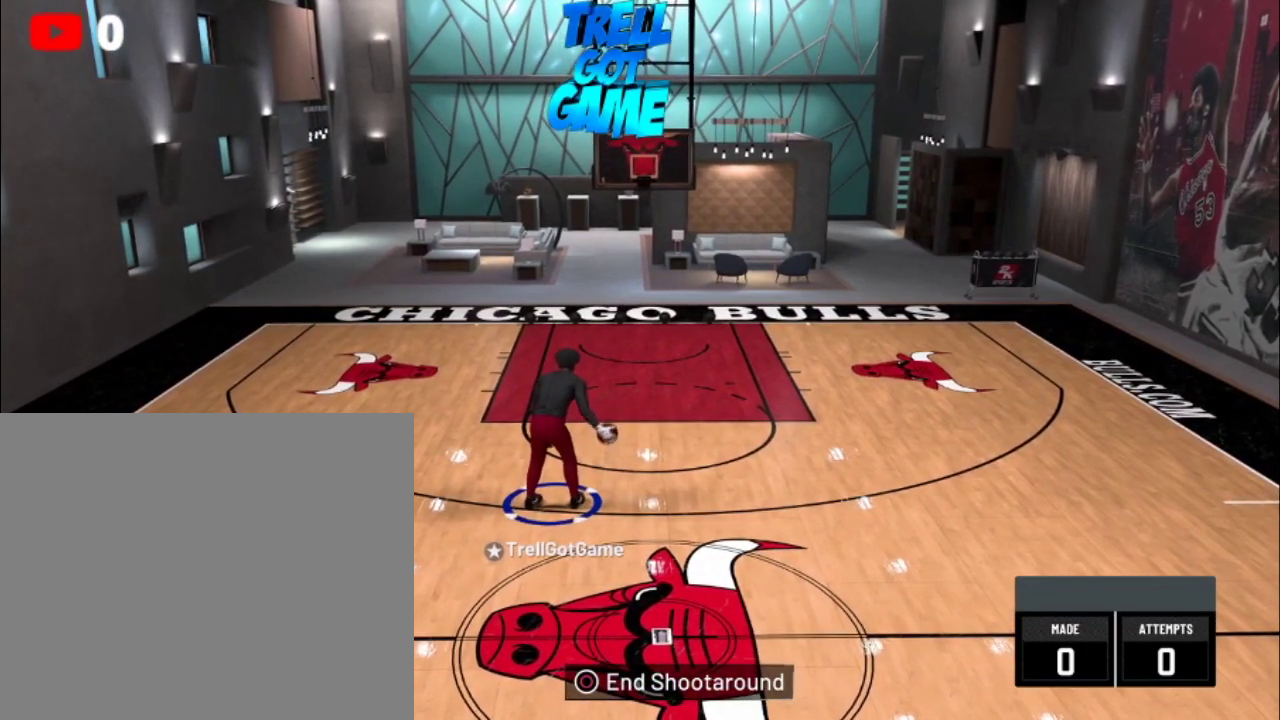
{"dt_ms": 701, "buttons": ["R2"], "left_stick": "center", "right_stick": "center", "events": []}
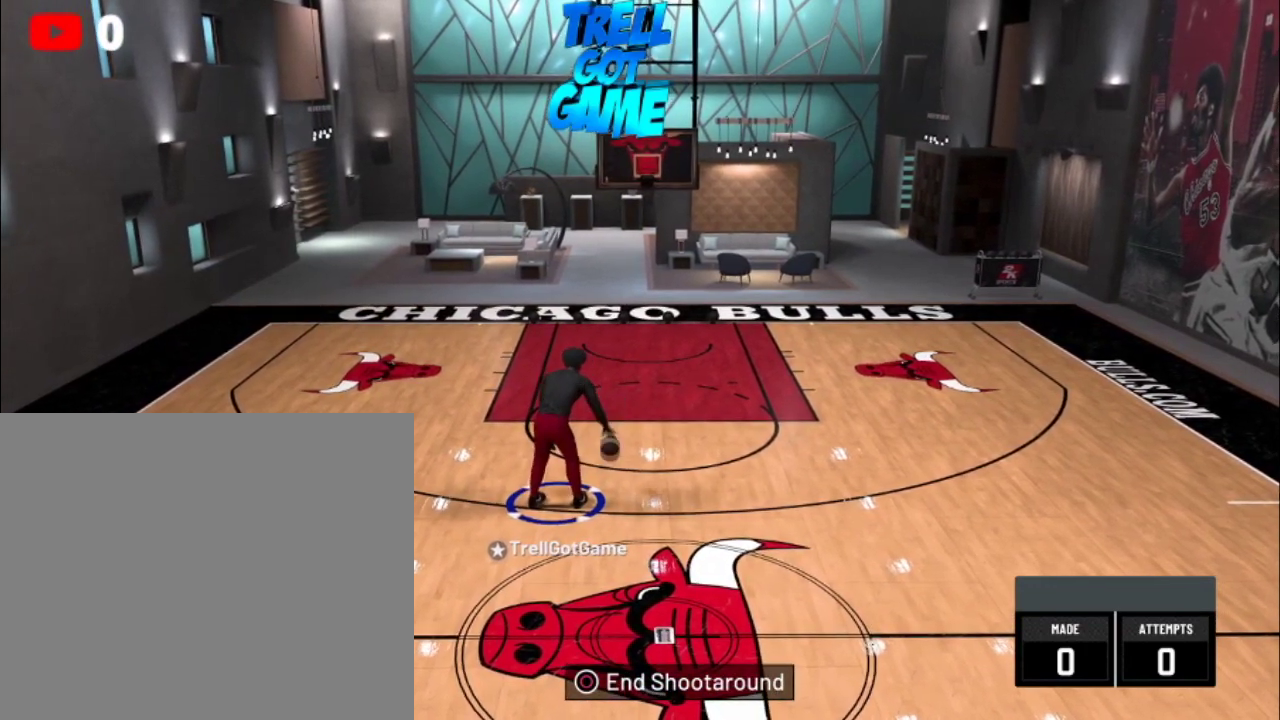
{"dt_ms": 300, "buttons": ["R2"], "left_stick": "center", "right_stick": "center", "events": []}
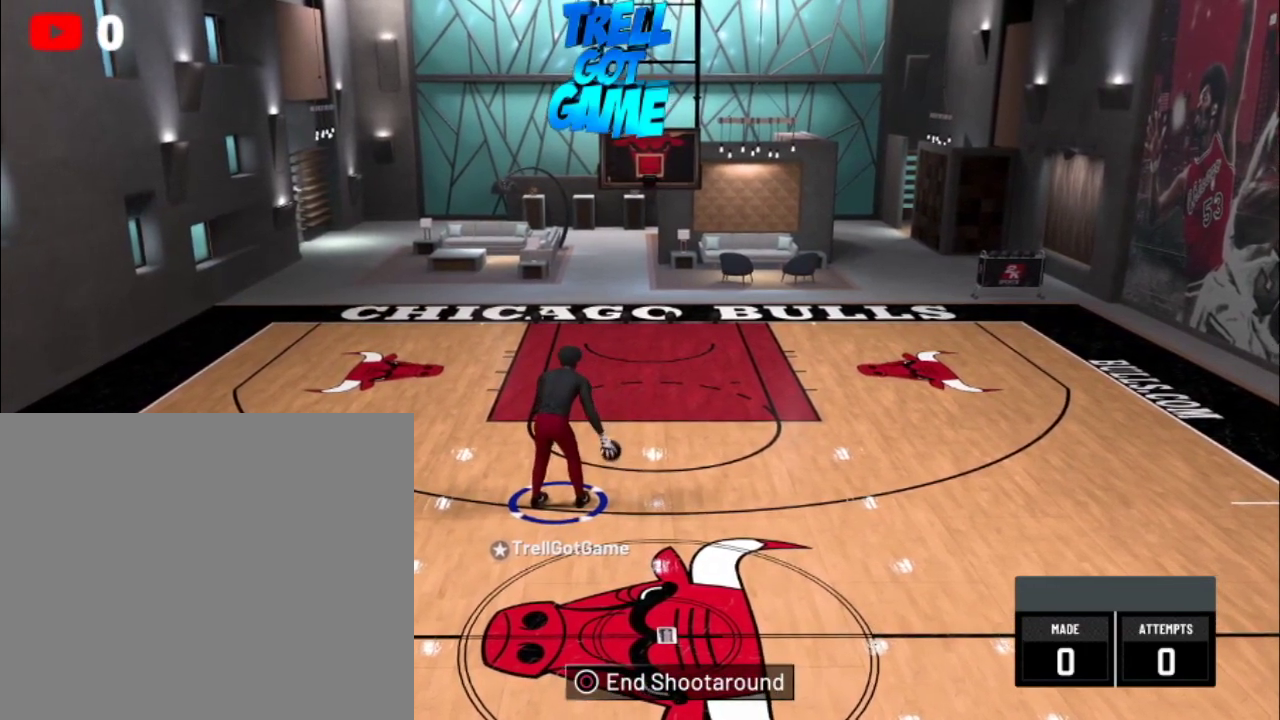
{"dt_ms": 500, "buttons": ["R2"], "left_stick": "center", "right_stick": "center", "events": []}
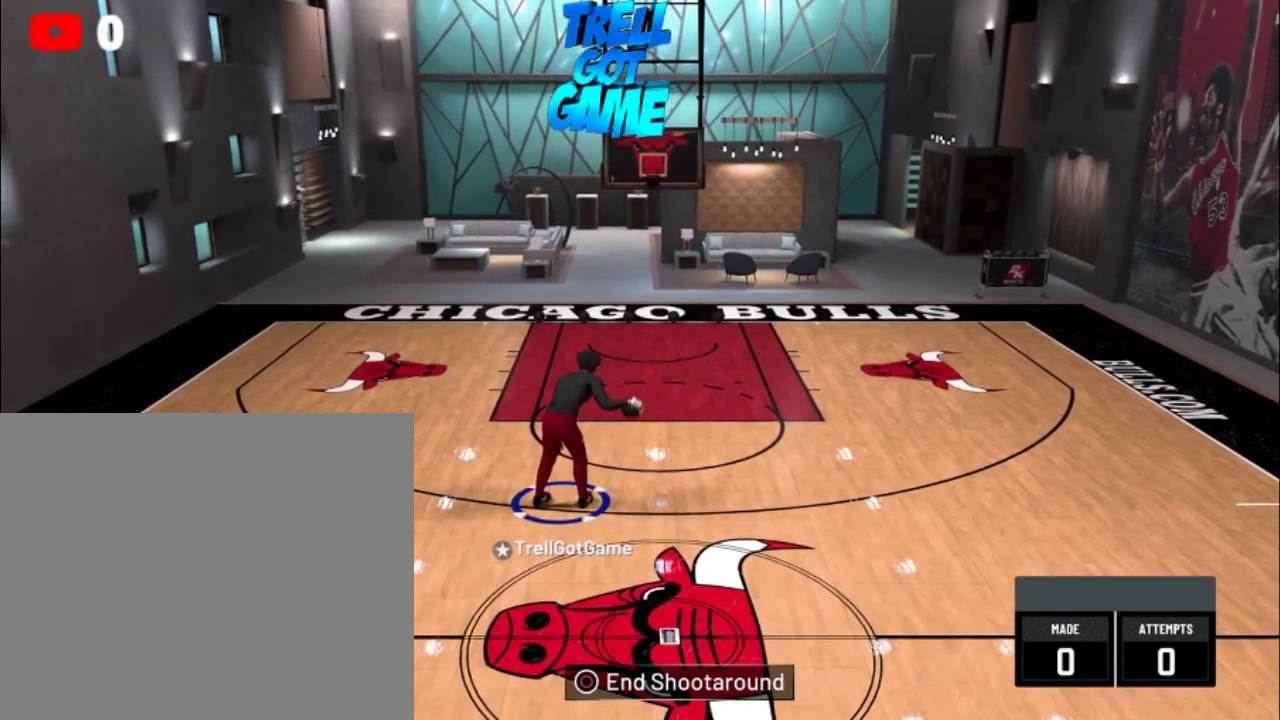
{"dt_ms": 401, "buttons": ["R2"], "left_stick": "center", "right_stick": "center", "events": [[34, "left_stick", "down"], [401, "left_stick", "center"]]}
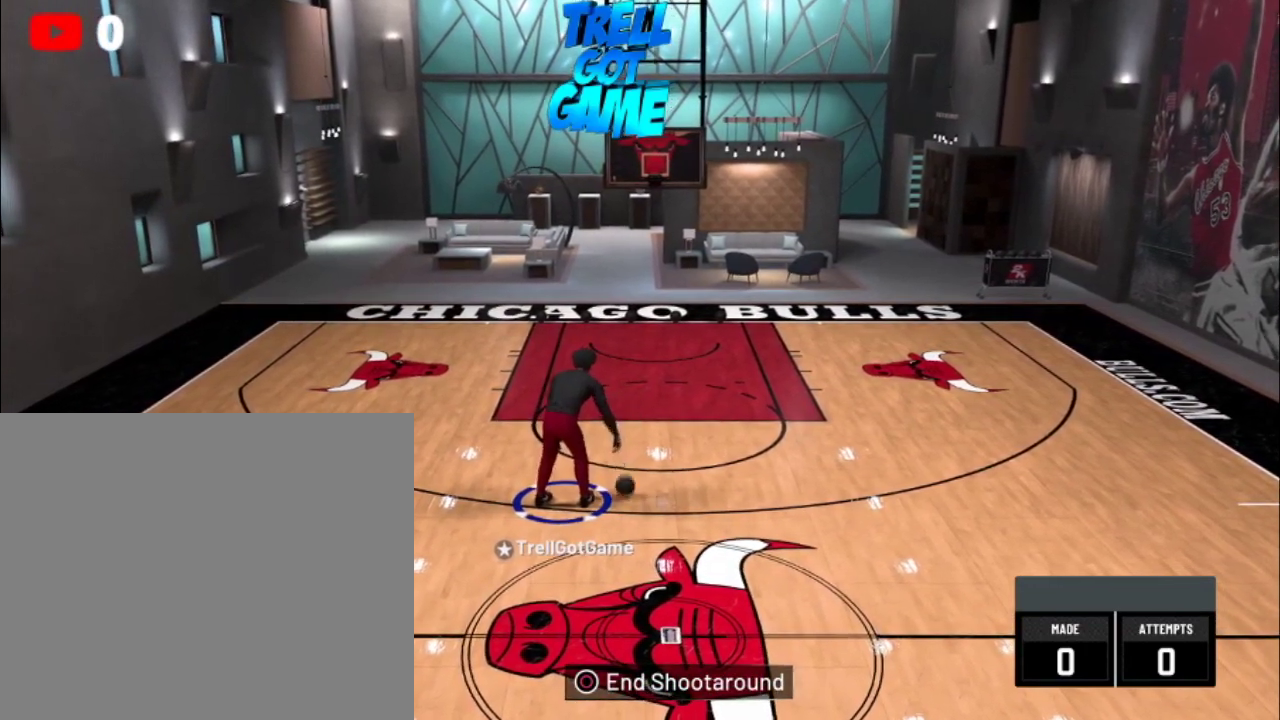
{"dt_ms": 500, "buttons": ["R2"], "left_stick": "center", "right_stick": "center", "events": []}
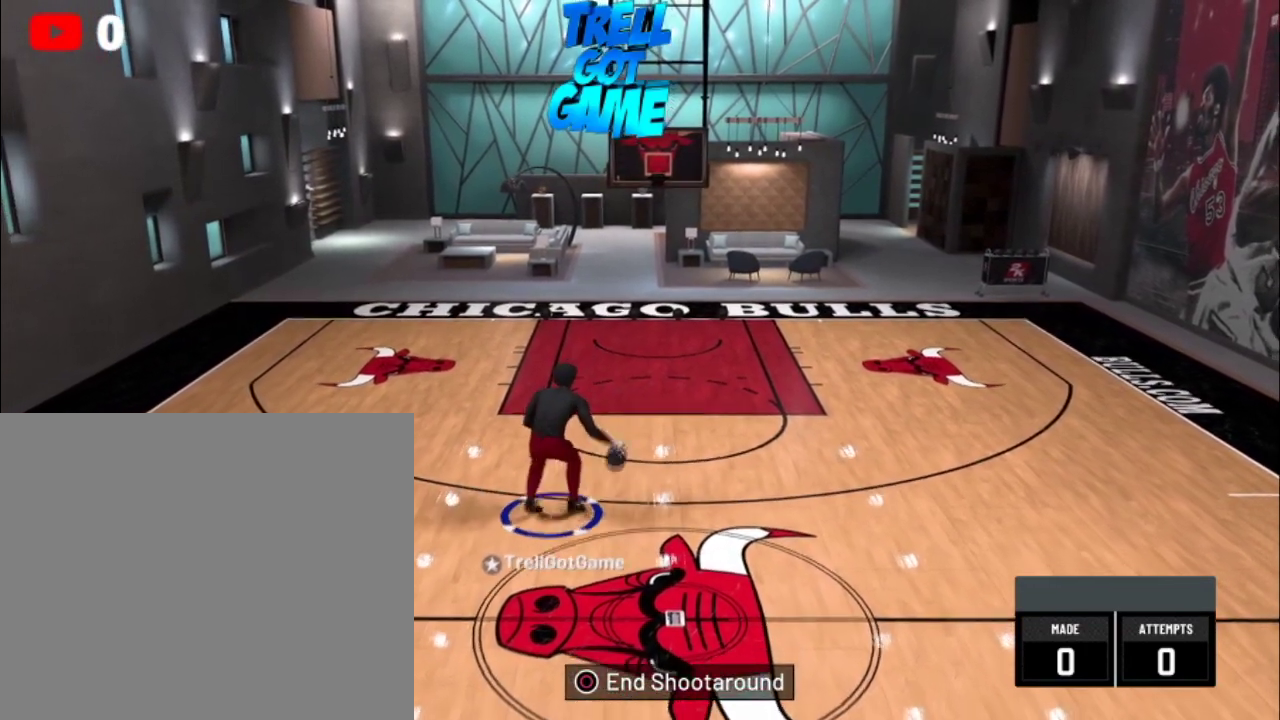
{"dt_ms": 501, "buttons": ["R2"], "left_stick": "center", "right_stick": "center", "events": []}
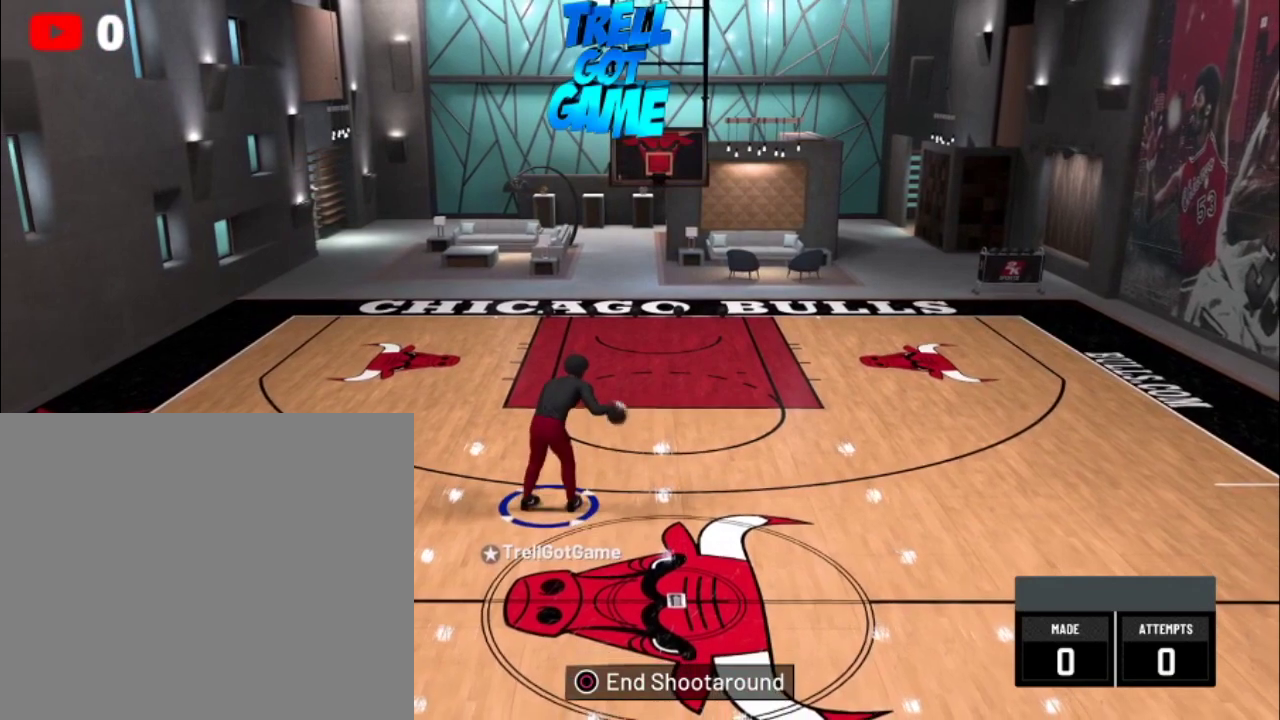
{"dt_ms": 600, "buttons": ["R2"], "left_stick": "center", "right_stick": "center", "events": [[300, "right_stick", "up"], [400, "right_stick", "center"]]}
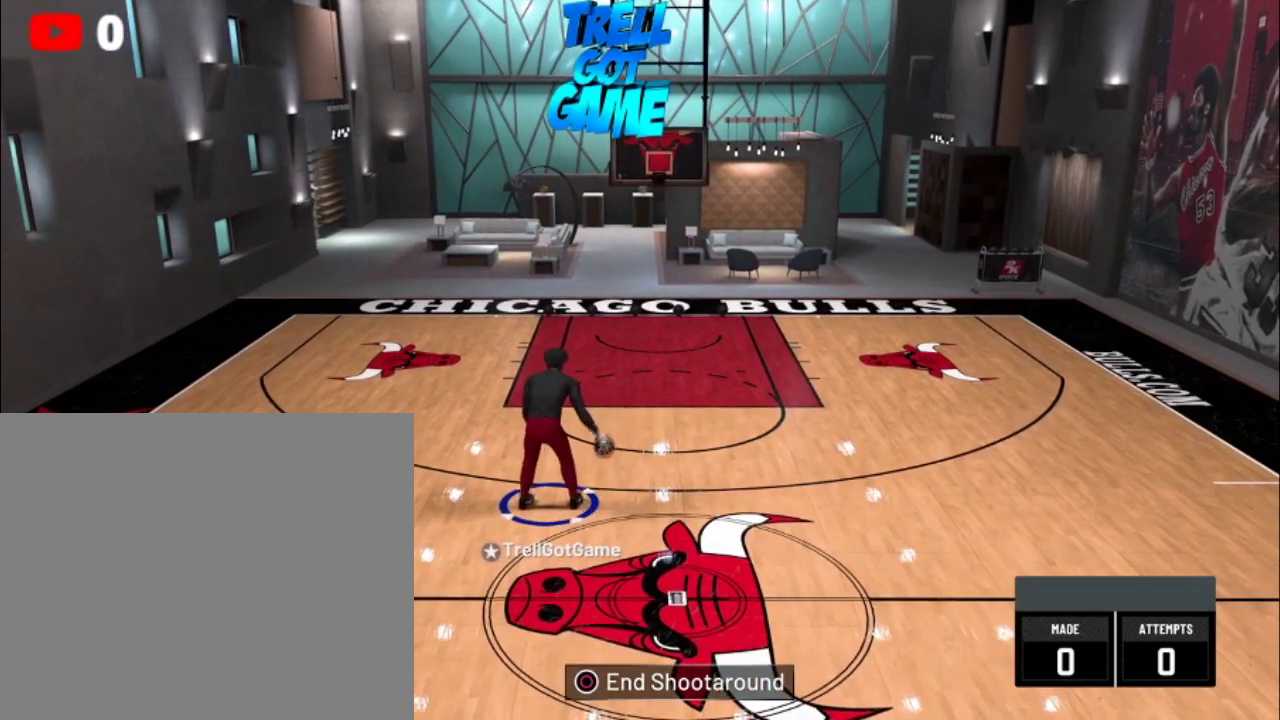
{"dt_ms": 501, "buttons": ["R2"], "left_stick": "center", "right_stick": "center", "events": []}
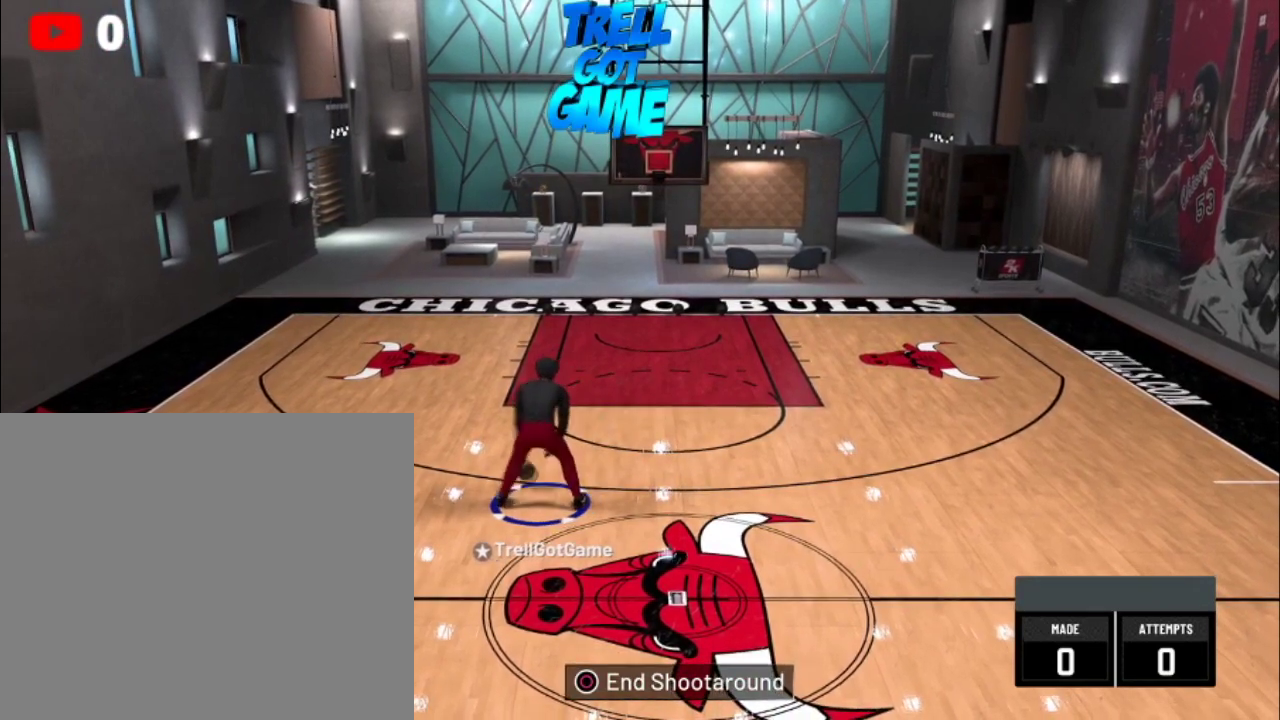
{"dt_ms": 400, "buttons": ["R2"], "left_stick": "center", "right_stick": "center", "events": []}
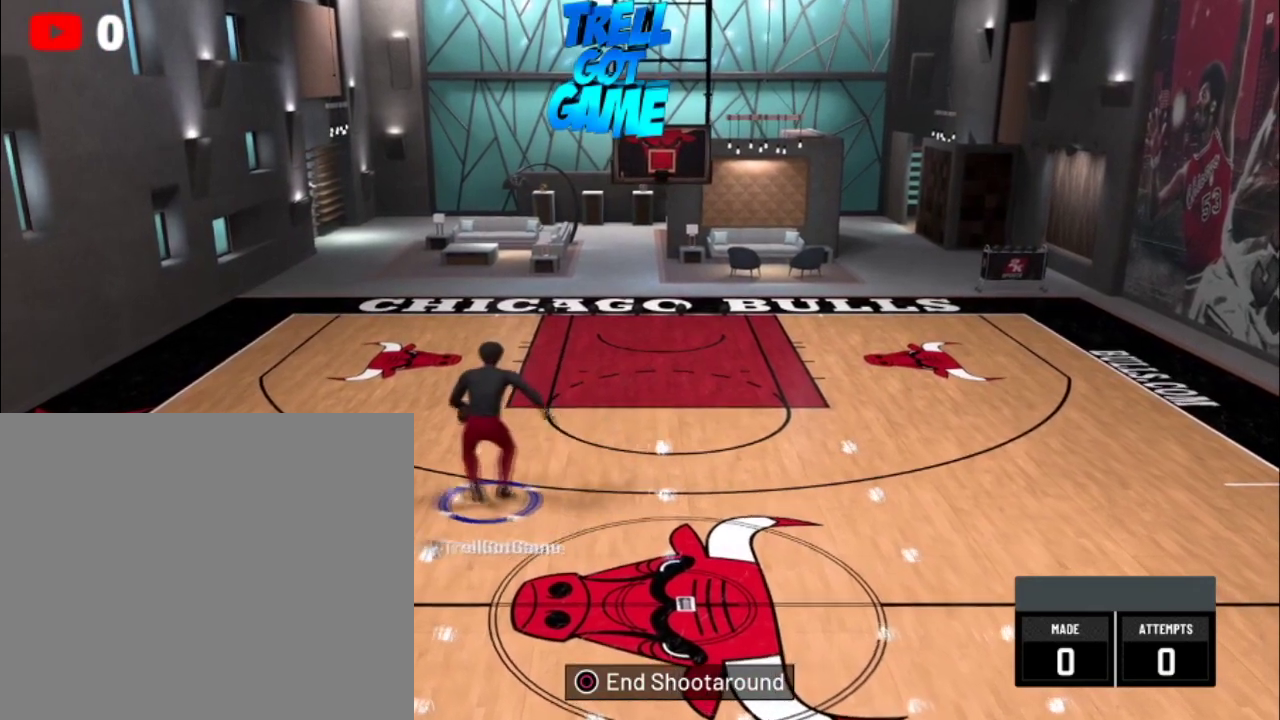
{"dt_ms": 467, "buttons": ["R2"], "left_stick": "up-left", "right_stick": "center", "events": [[134, "left_stick", "up-left"]]}
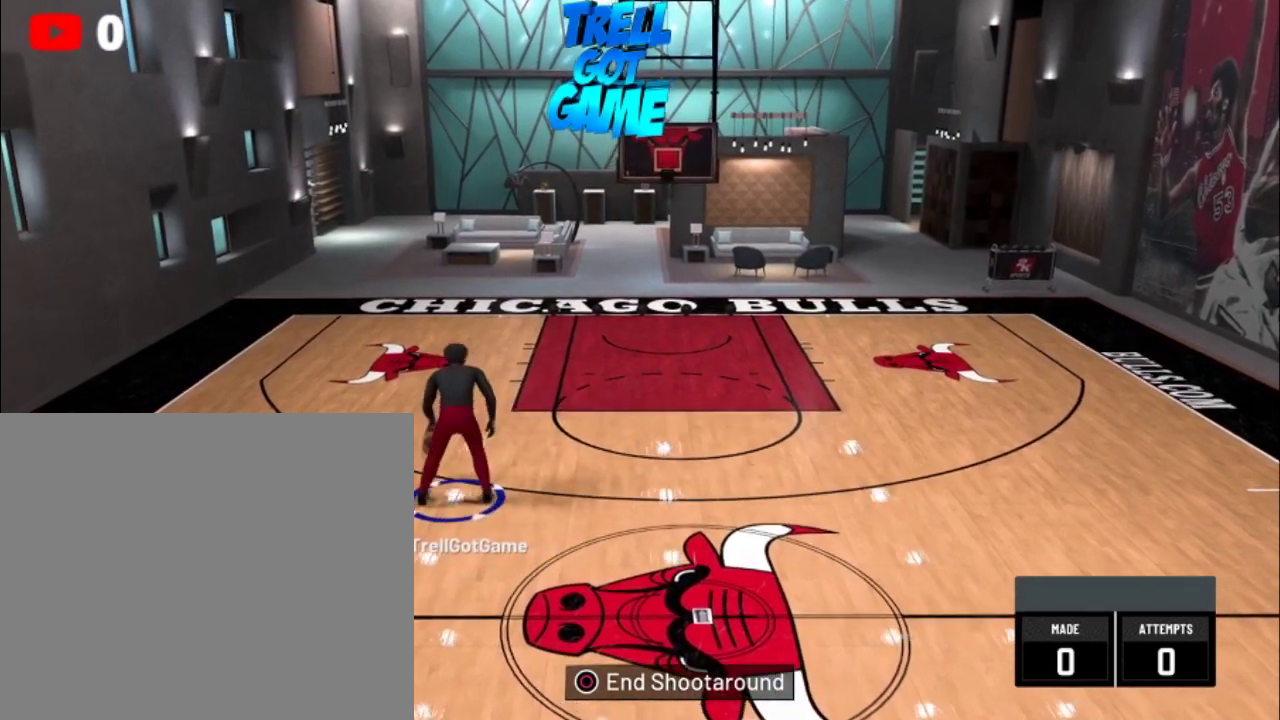
{"dt_ms": 501, "buttons": ["R2"], "left_stick": "up-left", "right_stick": "center", "events": []}
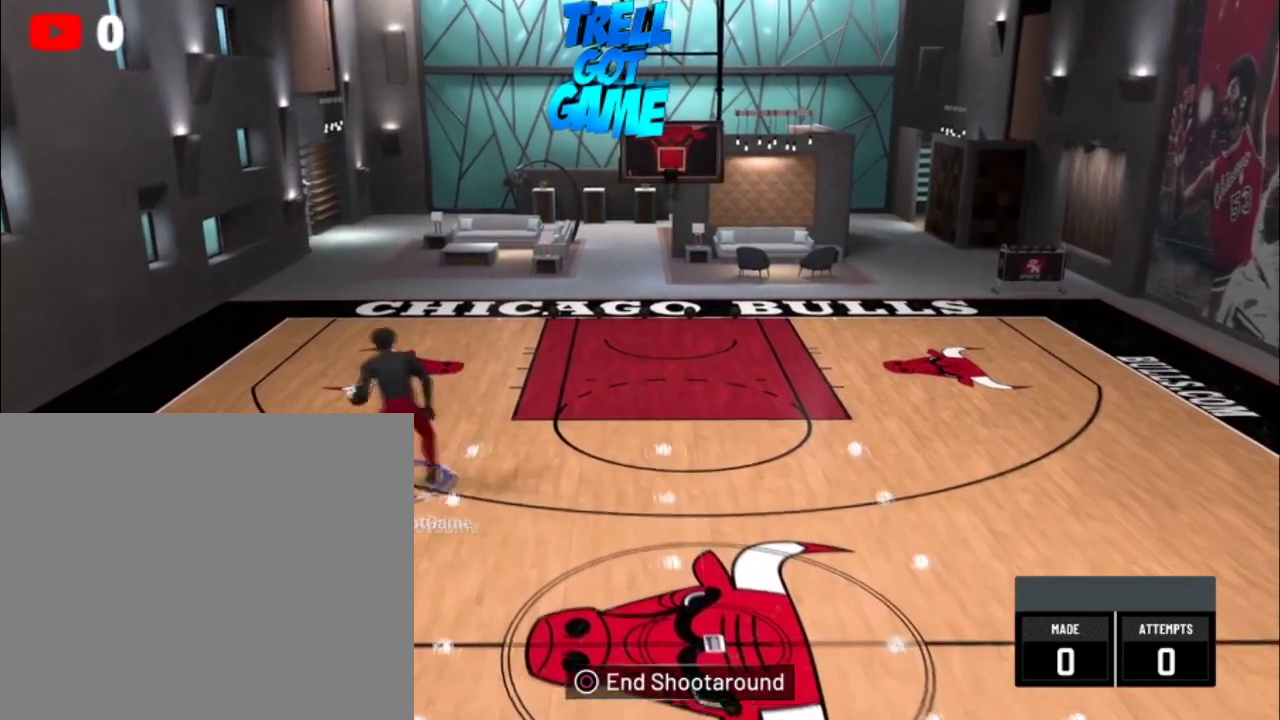
{"dt_ms": 400, "buttons": ["R2"], "left_stick": "up", "right_stick": "center", "events": [[200, "left_stick", "up"]]}
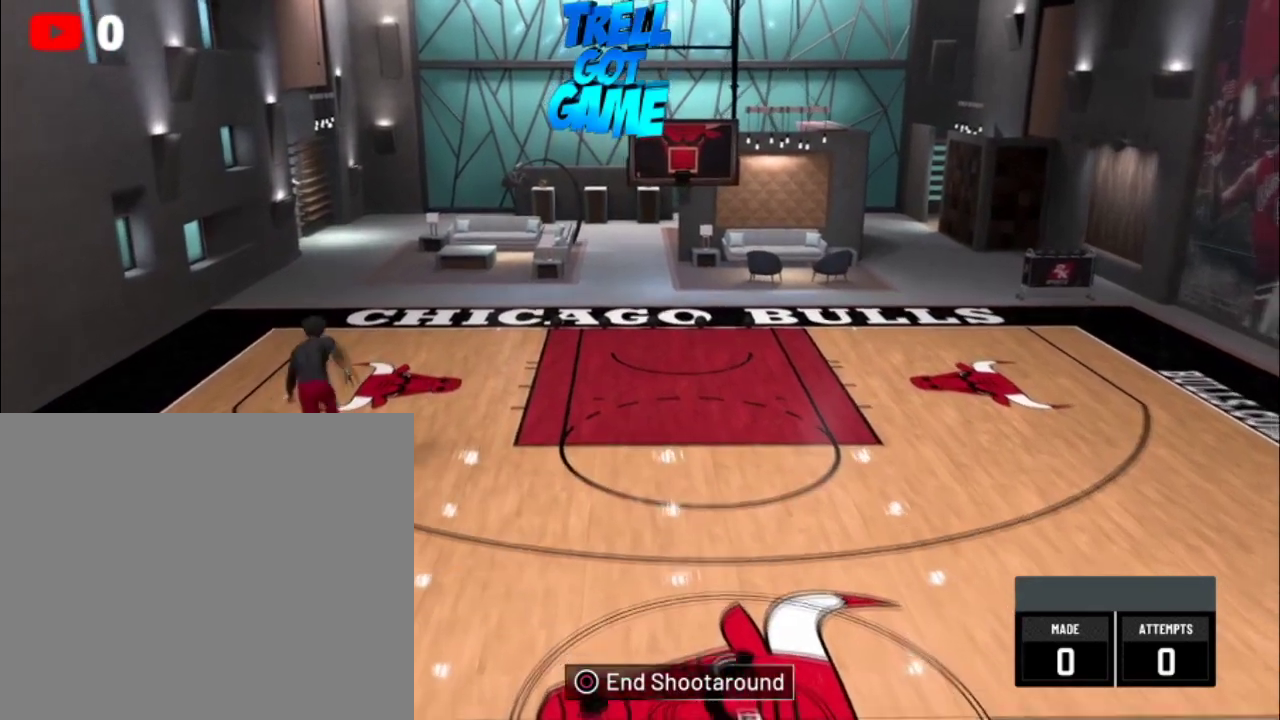
{"dt_ms": 501, "buttons": ["R2"], "left_stick": "up-right", "right_stick": "center", "events": [[167, "left_stick", "up-right"]]}
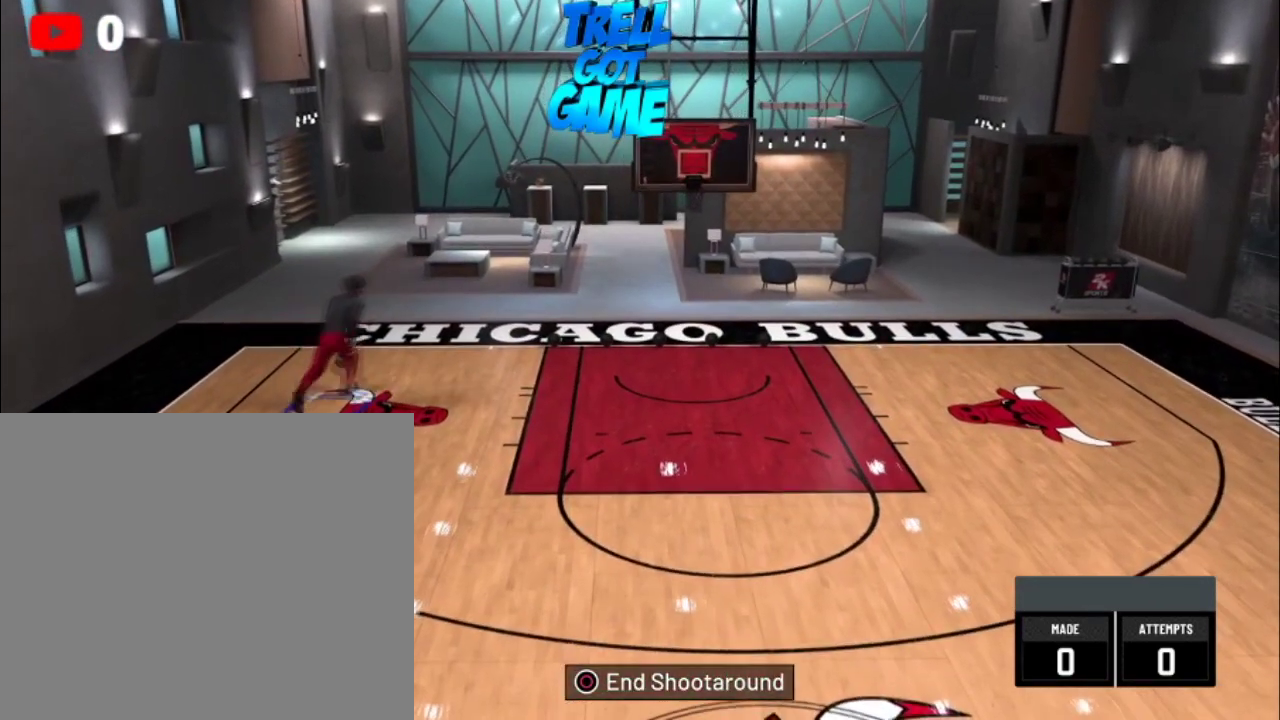
{"dt_ms": 500, "buttons": ["SQUARE", "R2"], "left_stick": "right", "right_stick": "center", "events": [[33, "SQUARE", "down"], [100, "left_stick", "right"]]}
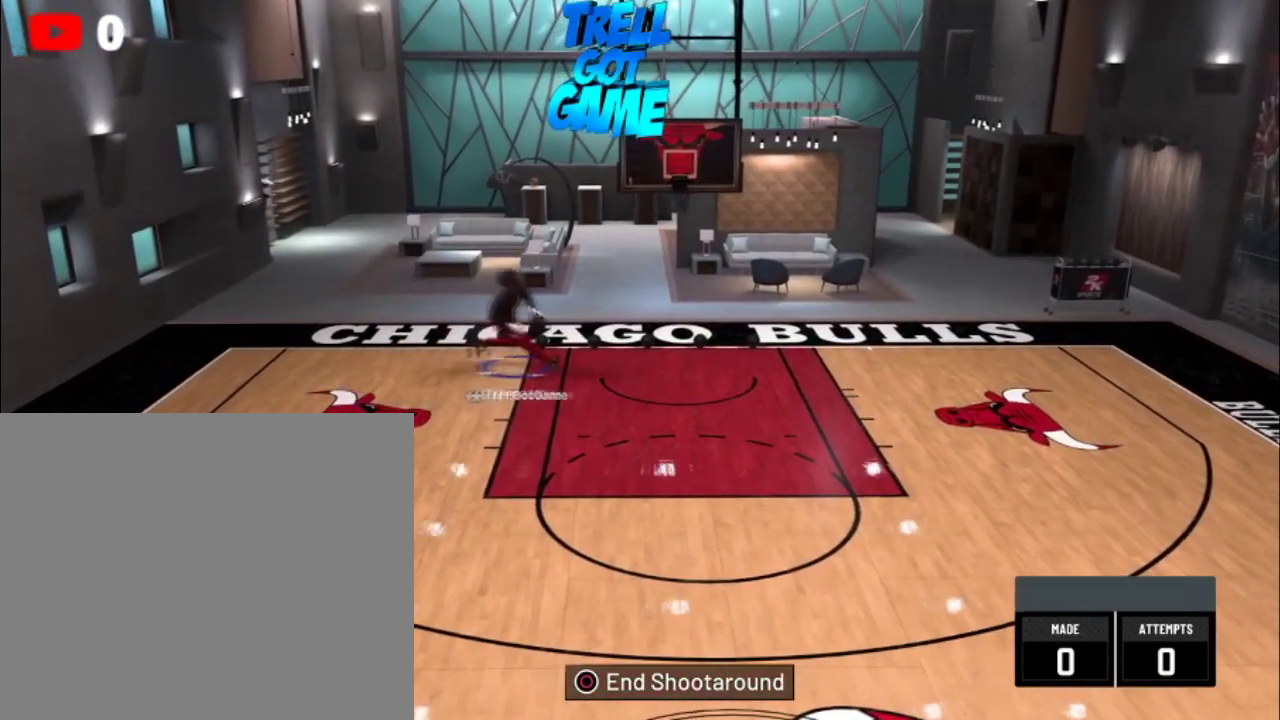
{"dt_ms": 501, "buttons": ["R2"], "left_stick": "center", "right_stick": "center", "events": [[267, "SQUARE", "up"], [367, "left_stick", "center"]]}
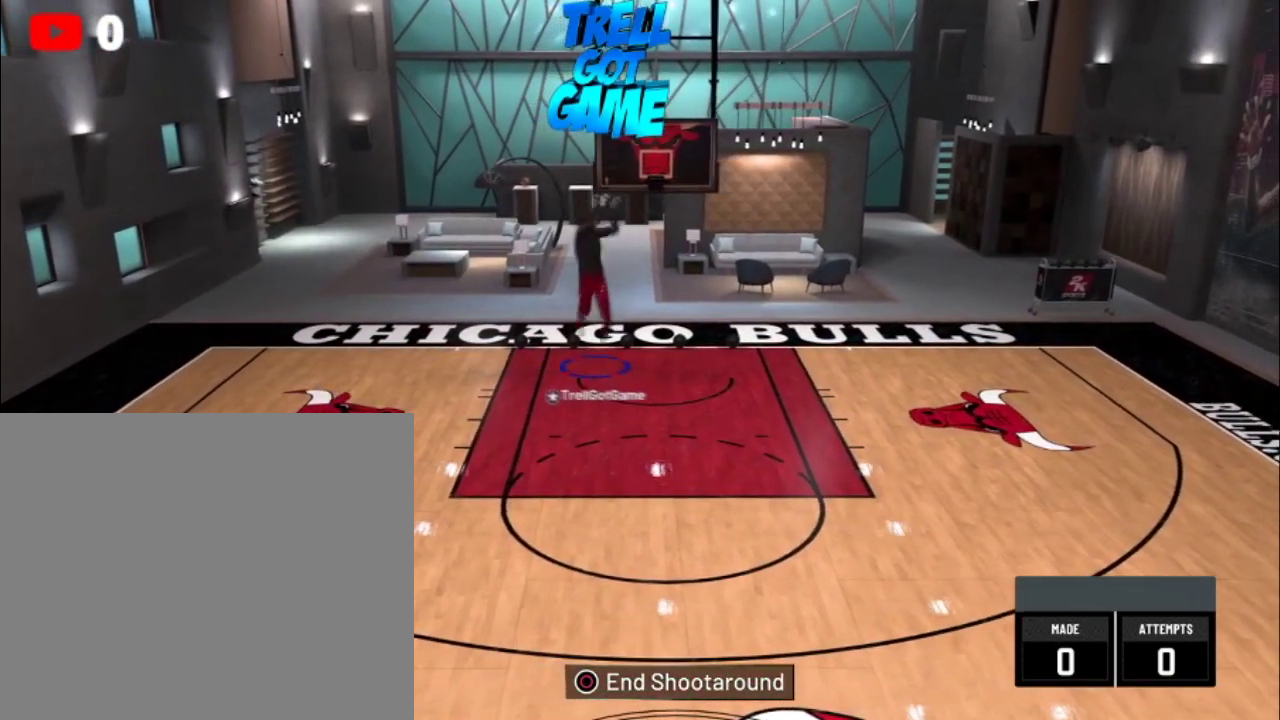
{"dt_ms": 400, "buttons": [], "left_stick": "center", "right_stick": "center", "events": [[66, "R2", "up"]]}